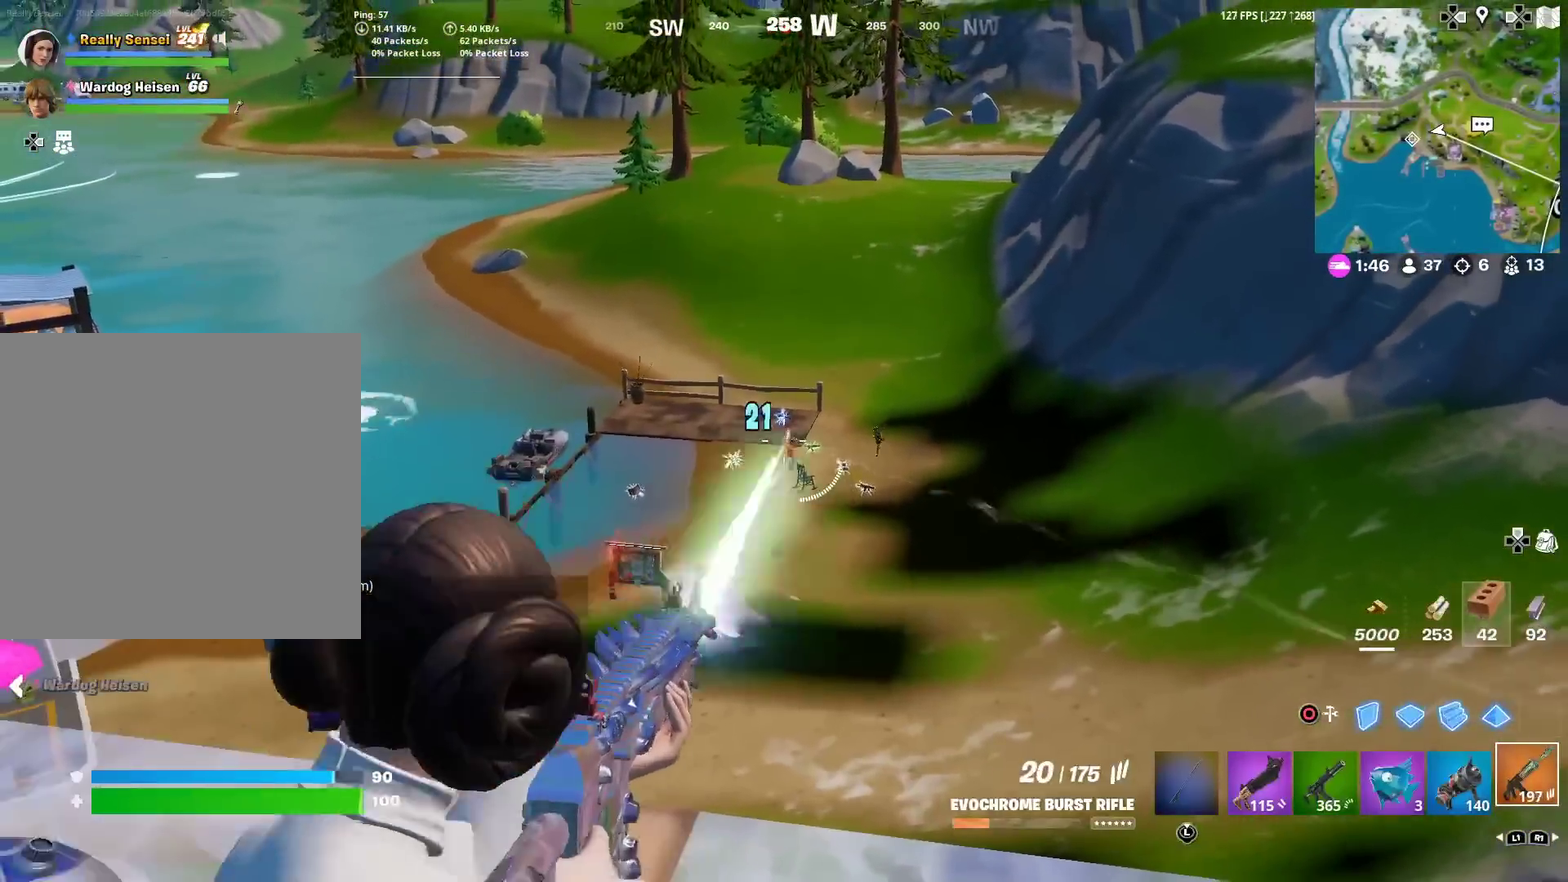
Gameplay with a controller (PlayStation layout); each line is a JSON object with the inputs held at the frame after it (dt_ms = milliseconds from this image to that frame). "events" lists button and stick changes between this image and that frame as [ms after this image, input, new state], when the widget could be followed in between. Not read: TOUCHPAD.
{"dt_ms": 583, "buttons": ["L2"], "left_stick": "center", "right_stick": "down", "events": [[16, "R2", "down"], [66, "right_stick", "center"], [133, "R2", "up"], [300, "R2", "down"], [316, "right_stick", "down"], [417, "right_stick", "down-right"], [467, "right_stick", "center"], [583, "R2", "up"], [583, "right_stick", "down"]]}
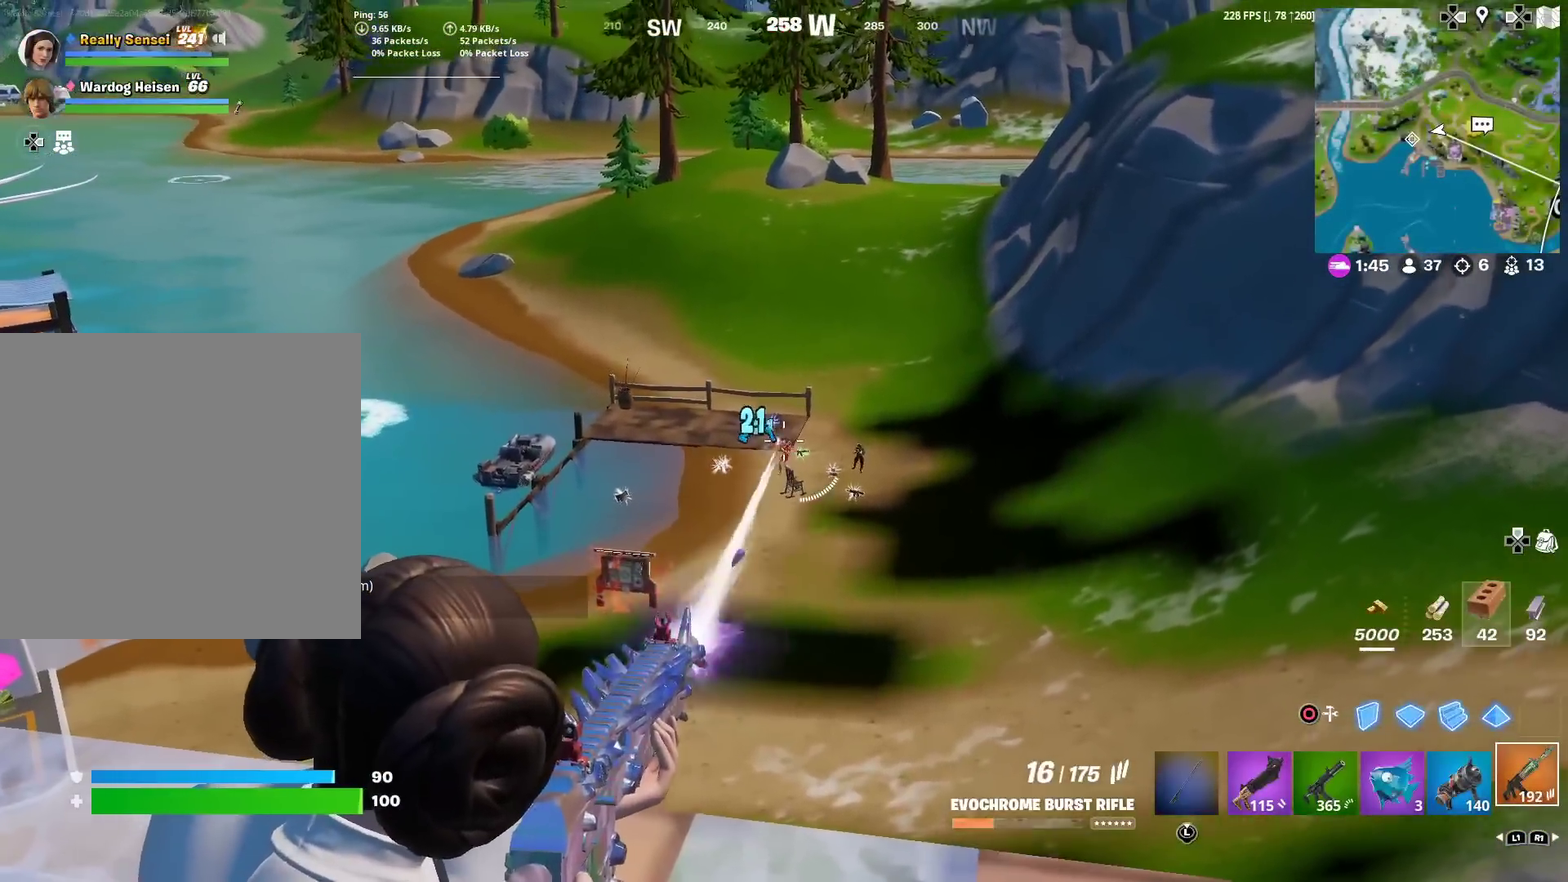
{"dt_ms": 401, "buttons": ["L2"], "left_stick": "down-left", "right_stick": "center", "events": [[50, "R2", "down"], [84, "right_stick", "center"], [167, "R2", "up"], [251, "R2", "down"], [334, "left_stick", "down-left"], [367, "R2", "up"]]}
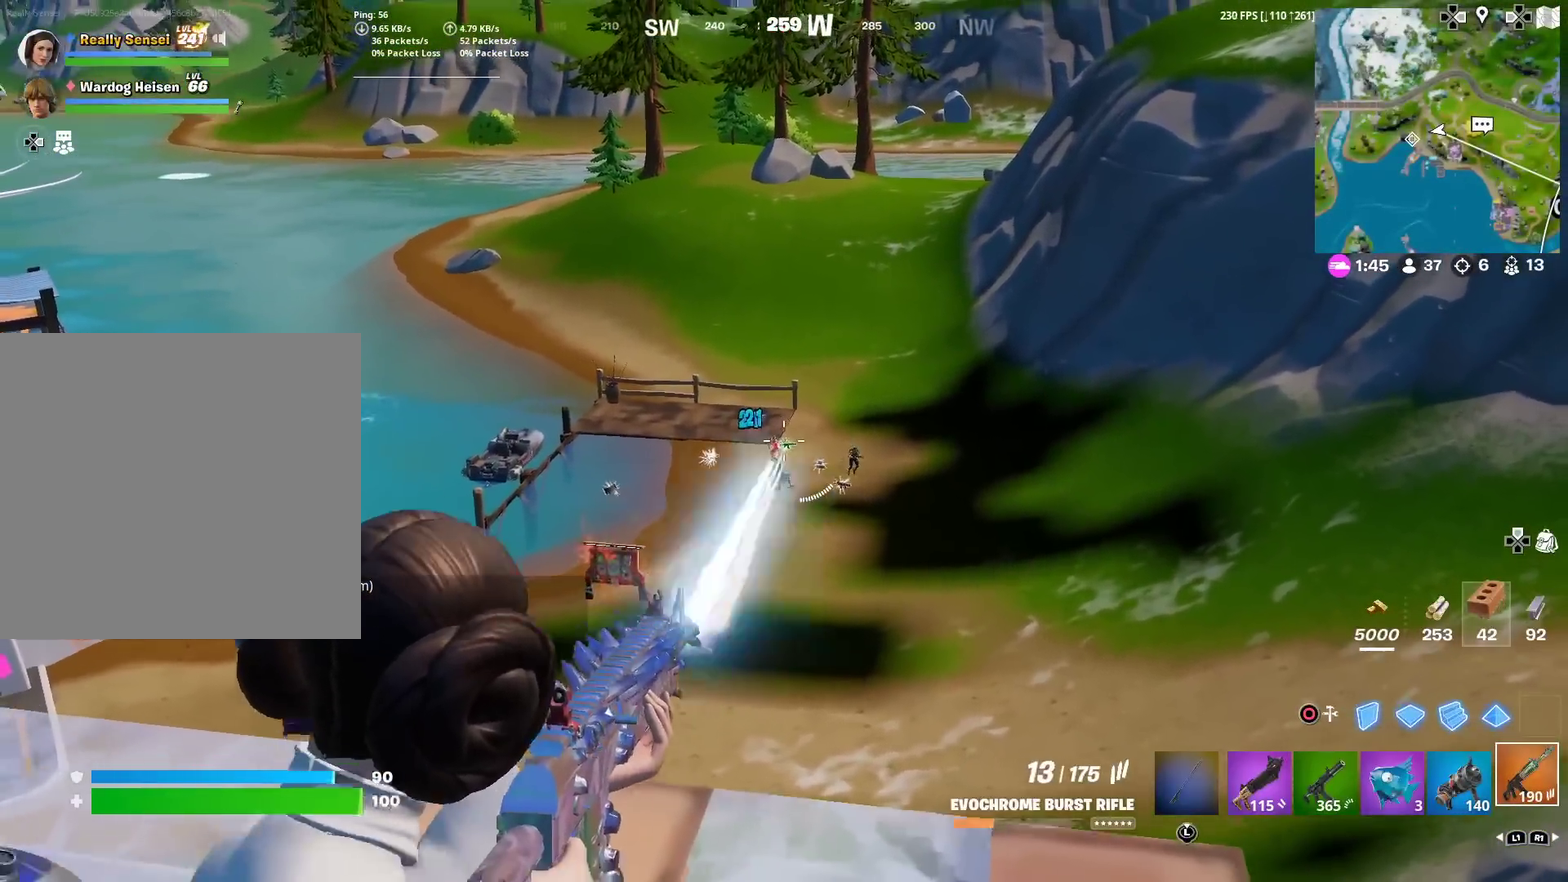
{"dt_ms": 600, "buttons": ["L2", "R2"], "left_stick": "center", "right_stick": "center", "events": [[67, "R2", "down"], [67, "left_stick", "left"], [183, "R2", "up"], [183, "left_stick", "center"], [384, "R2", "down"], [400, "right_stick", "down-left"], [450, "right_stick", "down"], [500, "R2", "up"], [517, "right_stick", "center"], [567, "R2", "down"]]}
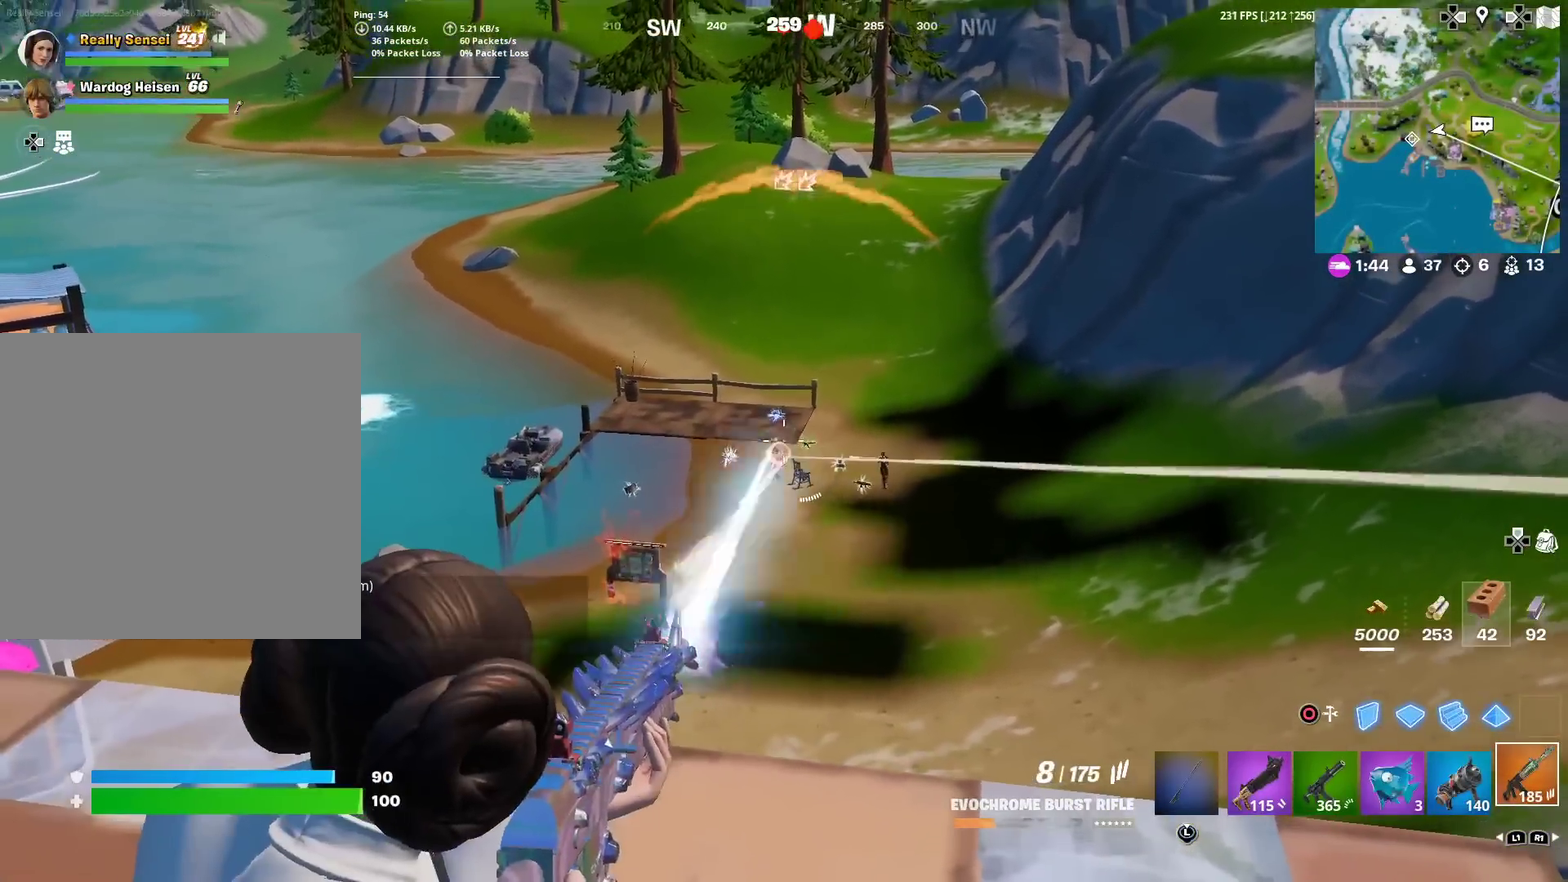
{"dt_ms": 401, "buttons": ["L2", "R2"], "left_stick": "center", "right_stick": "center", "events": [[67, "right_stick", "down"], [84, "R2", "up"], [284, "R2", "down"], [301, "right_stick", "center"]]}
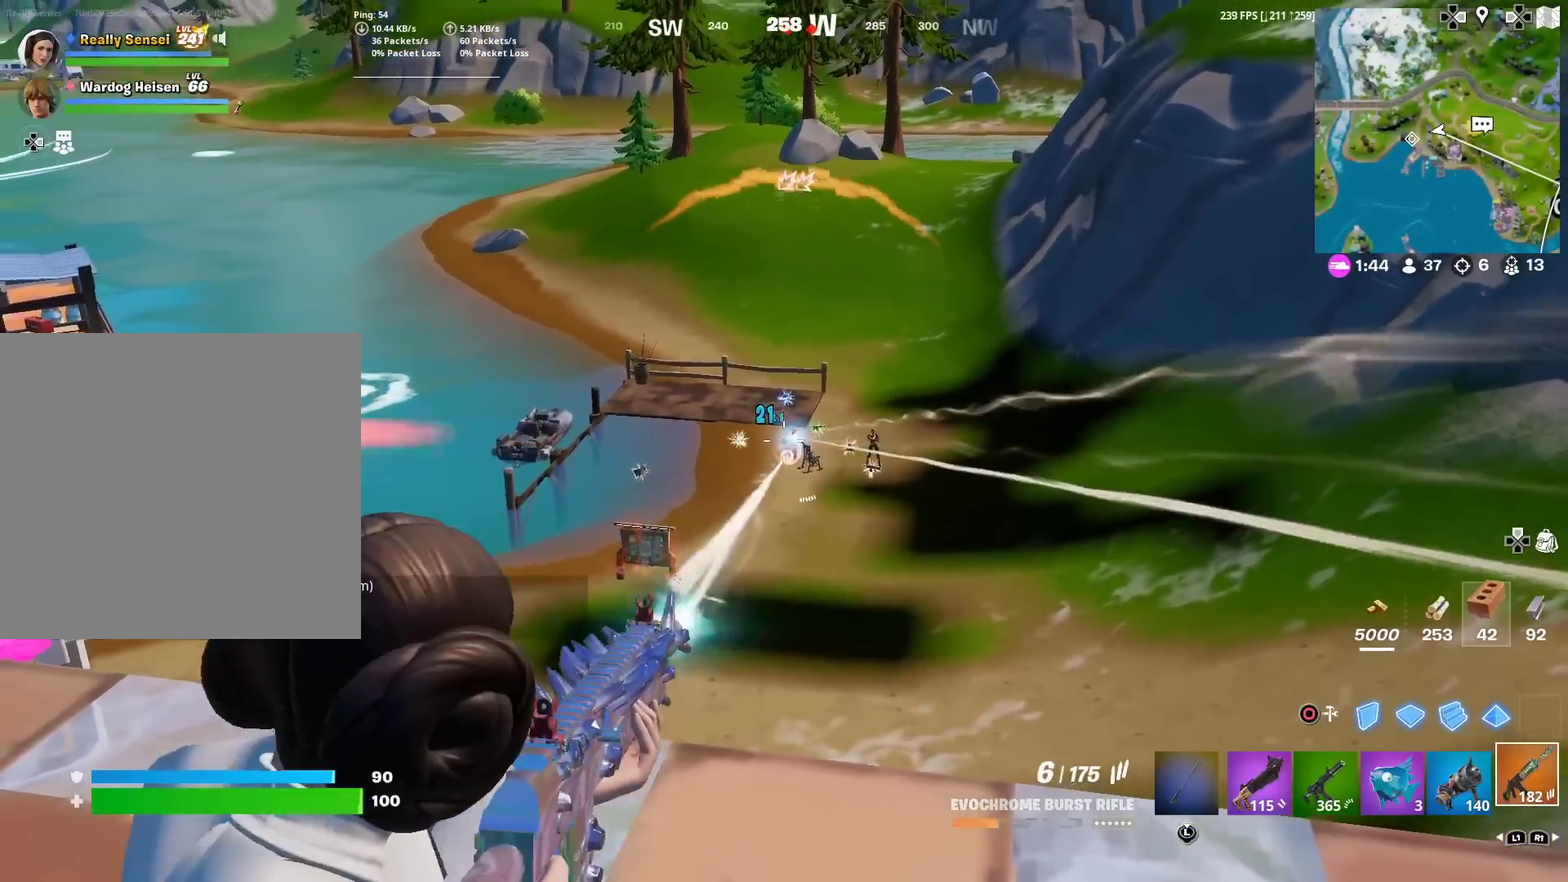
{"dt_ms": 500, "buttons": ["L2", "R2"], "left_stick": "center", "right_stick": "center", "events": [[17, "R2", "up"], [83, "R2", "down"], [200, "R2", "up"], [233, "right_stick", "down"], [300, "right_stick", "center"], [450, "R2", "down"]]}
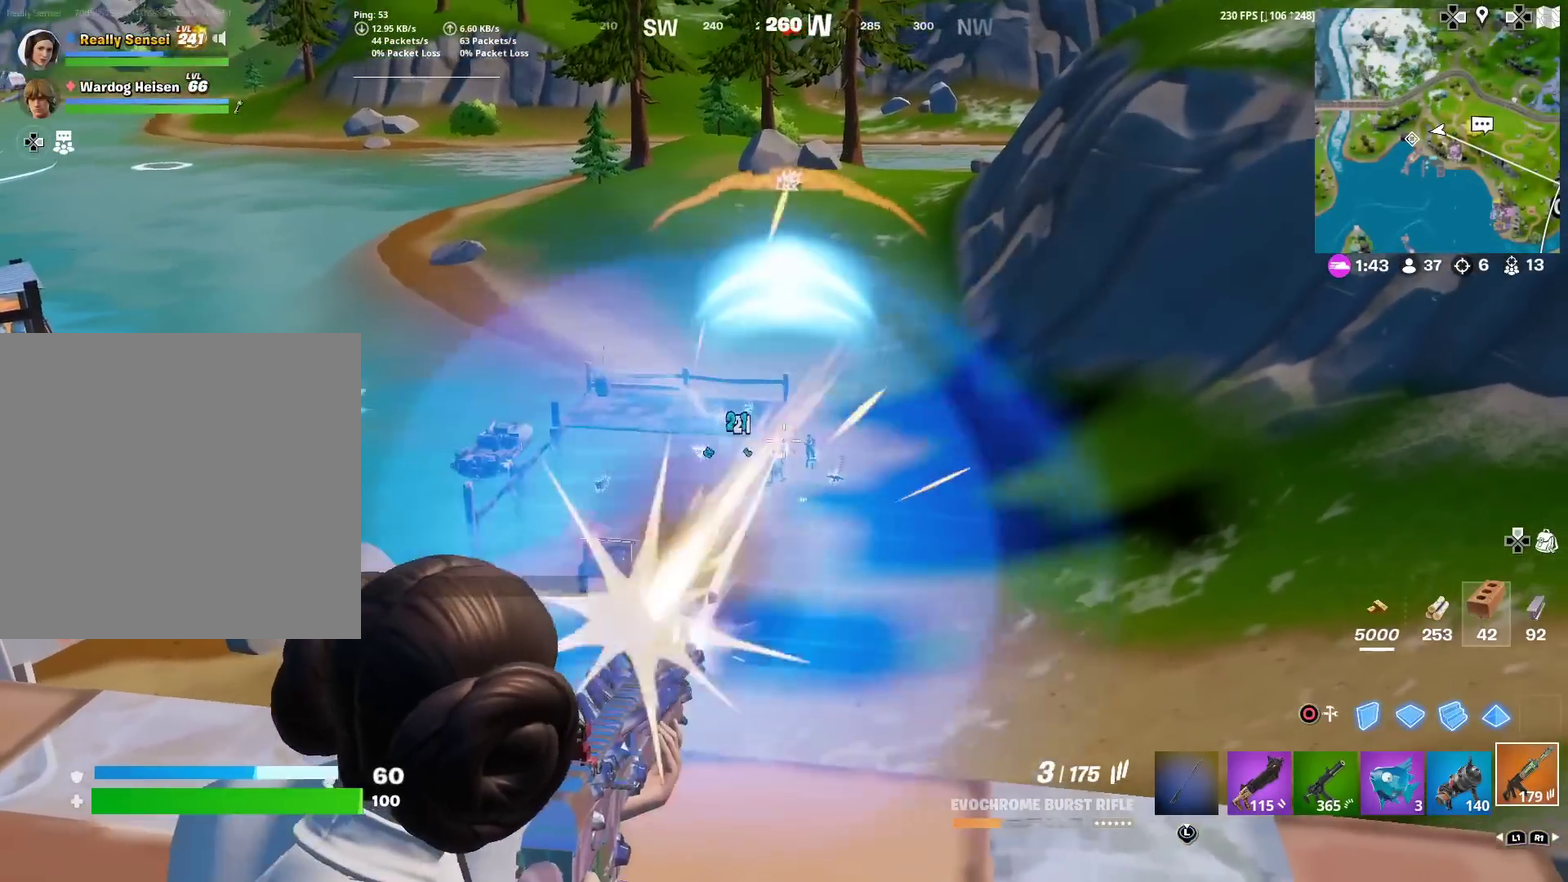
{"dt_ms": 501, "buttons": ["L2", "R2"], "left_stick": "up-left", "right_stick": "up-left"}
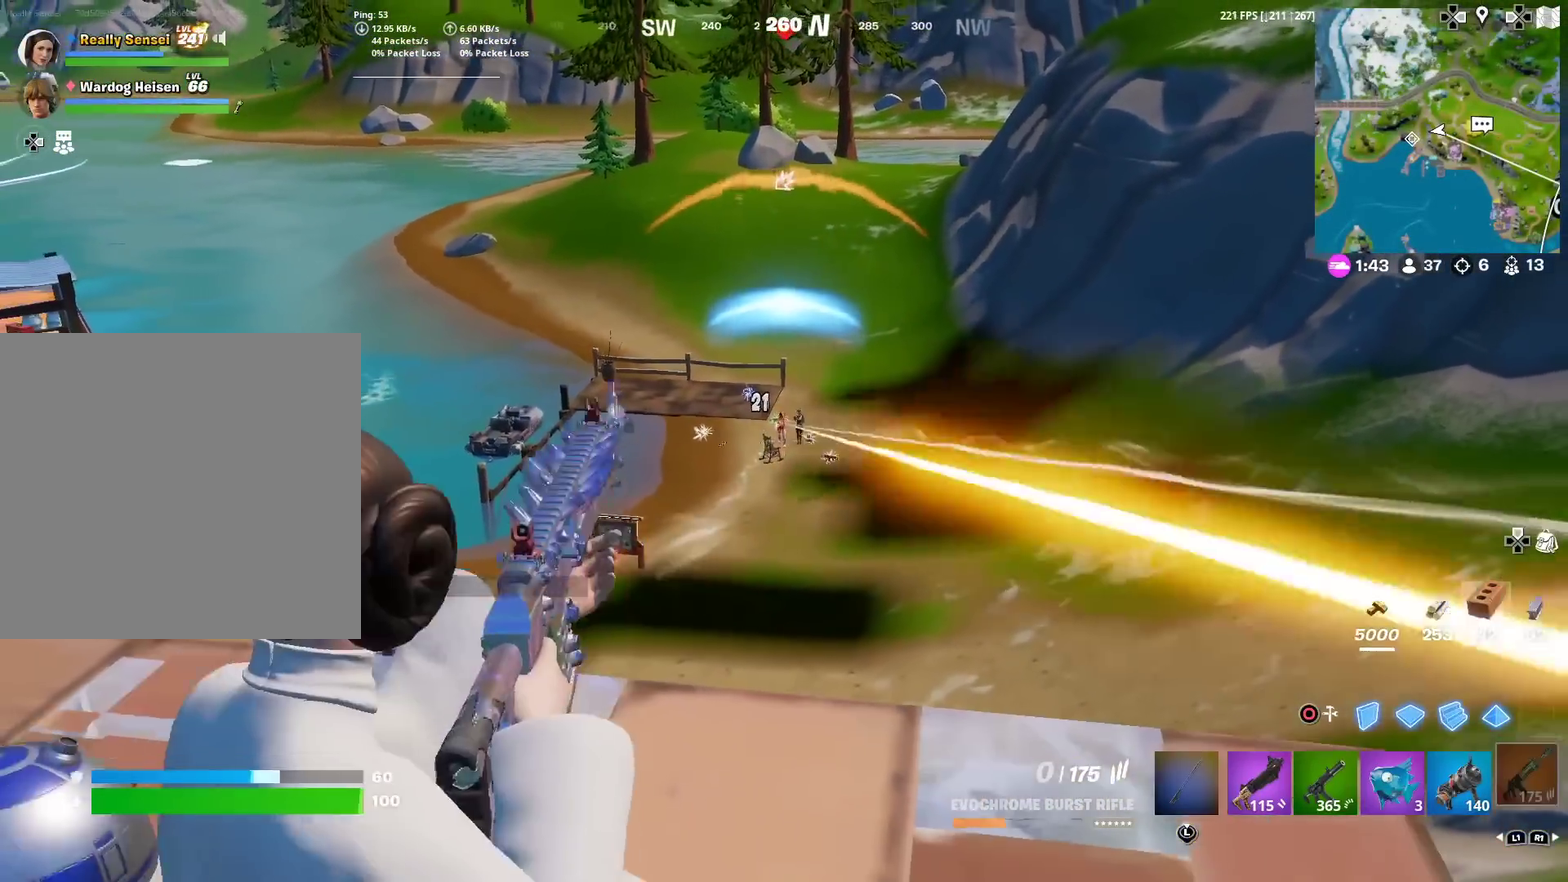
{"dt_ms": 500, "buttons": [], "left_stick": "down", "right_stick": "center"}
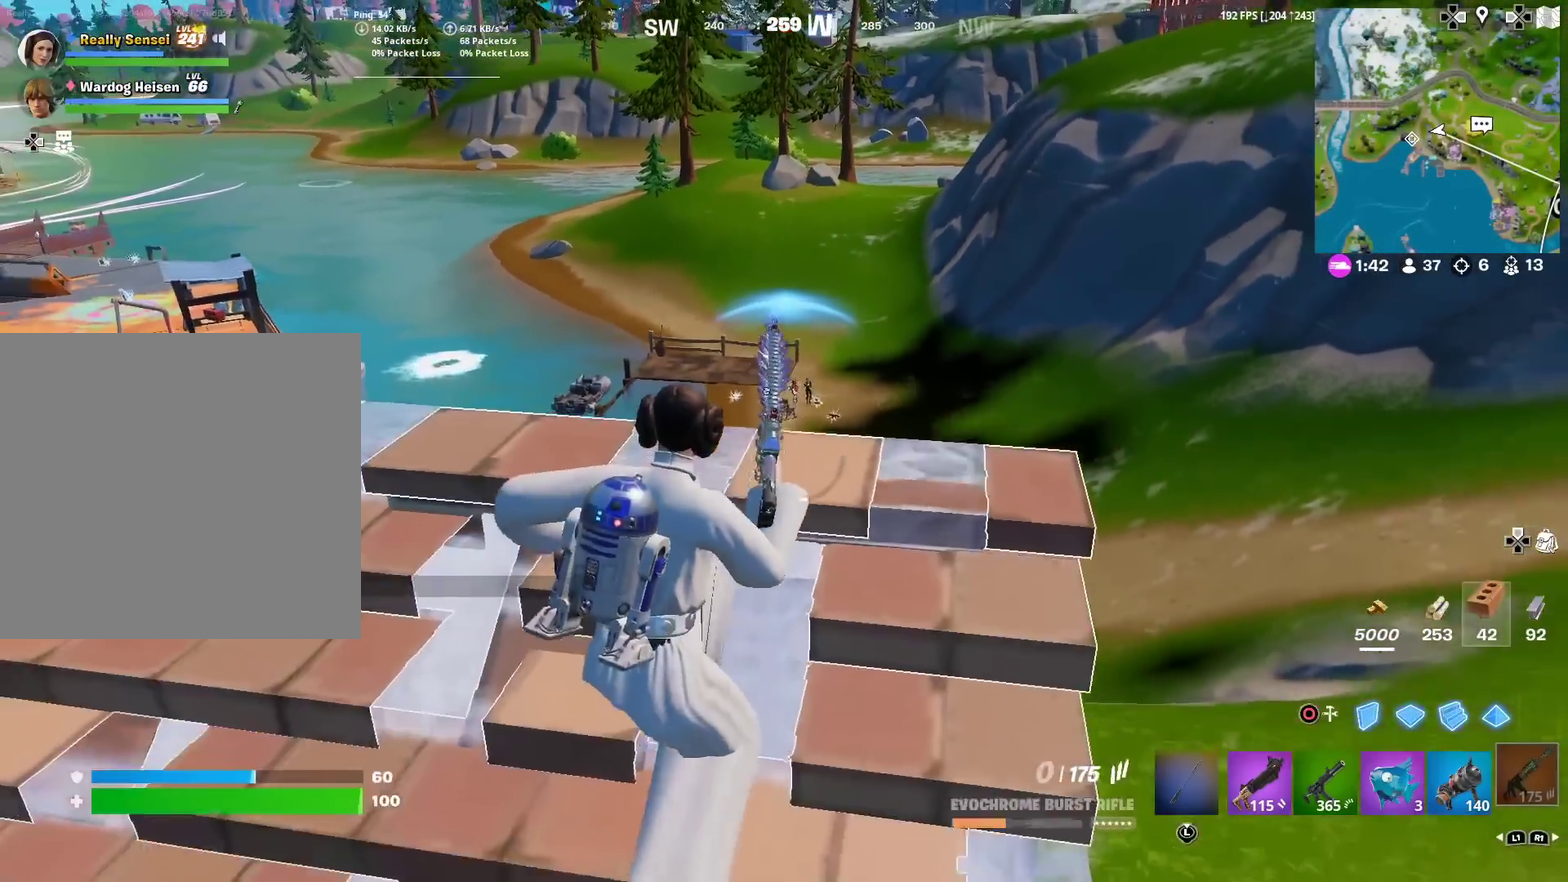
{"dt_ms": 501, "buttons": [], "left_stick": "center", "right_stick": "center", "events": [[34, "left_stick", "down-left"], [134, "left_stick", "left"], [201, "left_stick", "up-left"], [251, "left_stick", "up"], [334, "left_stick", "center"]]}
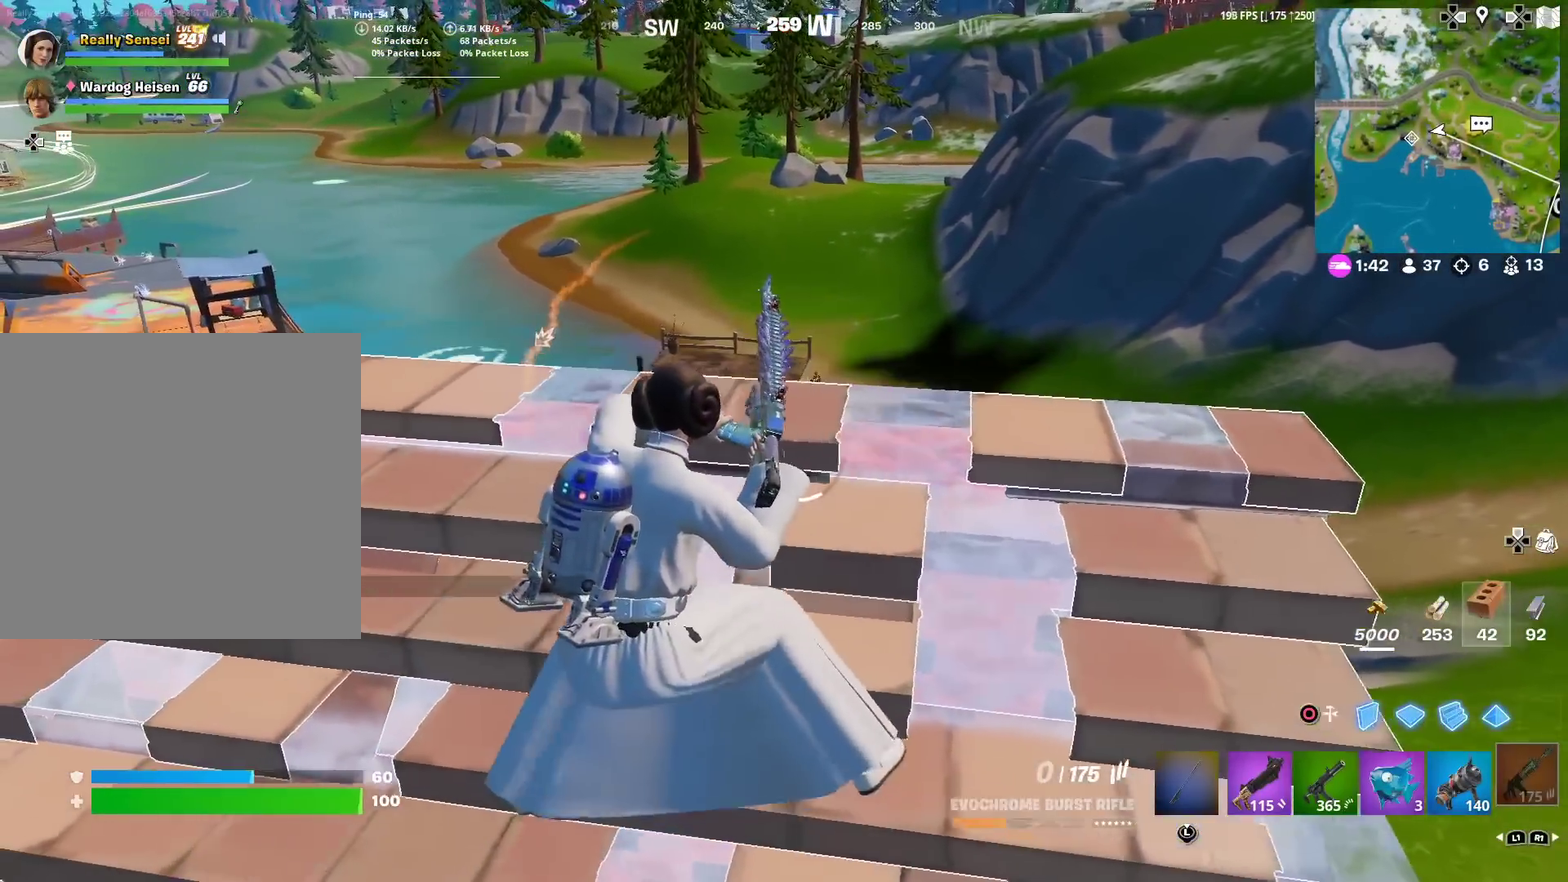
{"dt_ms": 400, "buttons": [], "left_stick": "up", "right_stick": "center", "events": [[67, "left_stick", "down-left"], [167, "left_stick", "center"], [317, "left_stick", "up"]]}
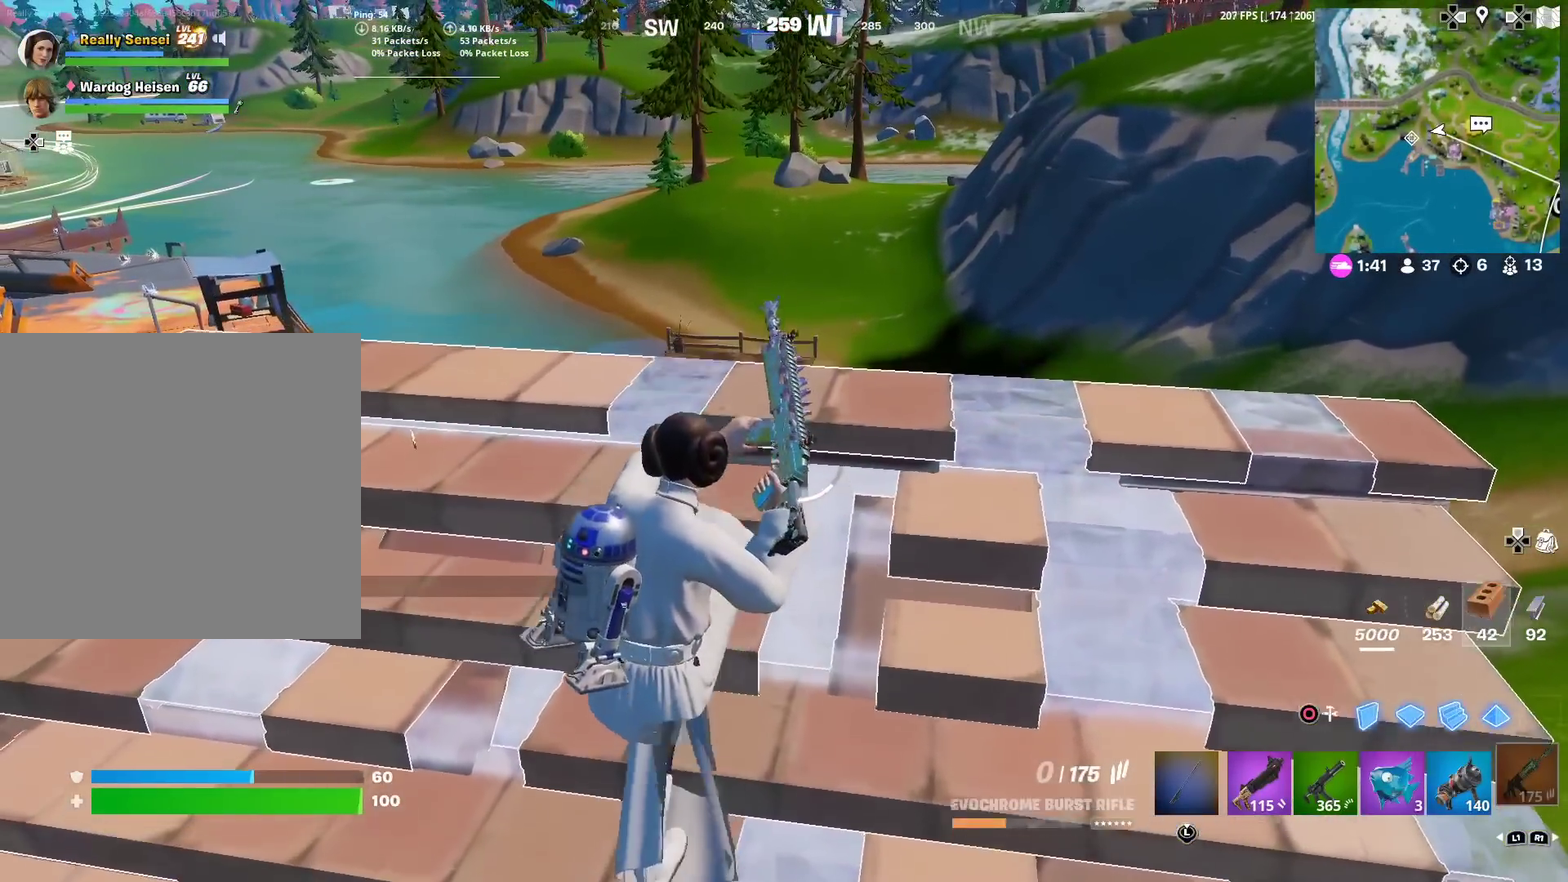
{"dt_ms": 601, "buttons": [], "left_stick": "center", "right_stick": "center", "events": [[17, "left_stick", "center"], [250, "left_stick", "up"], [451, "left_stick", "center"]]}
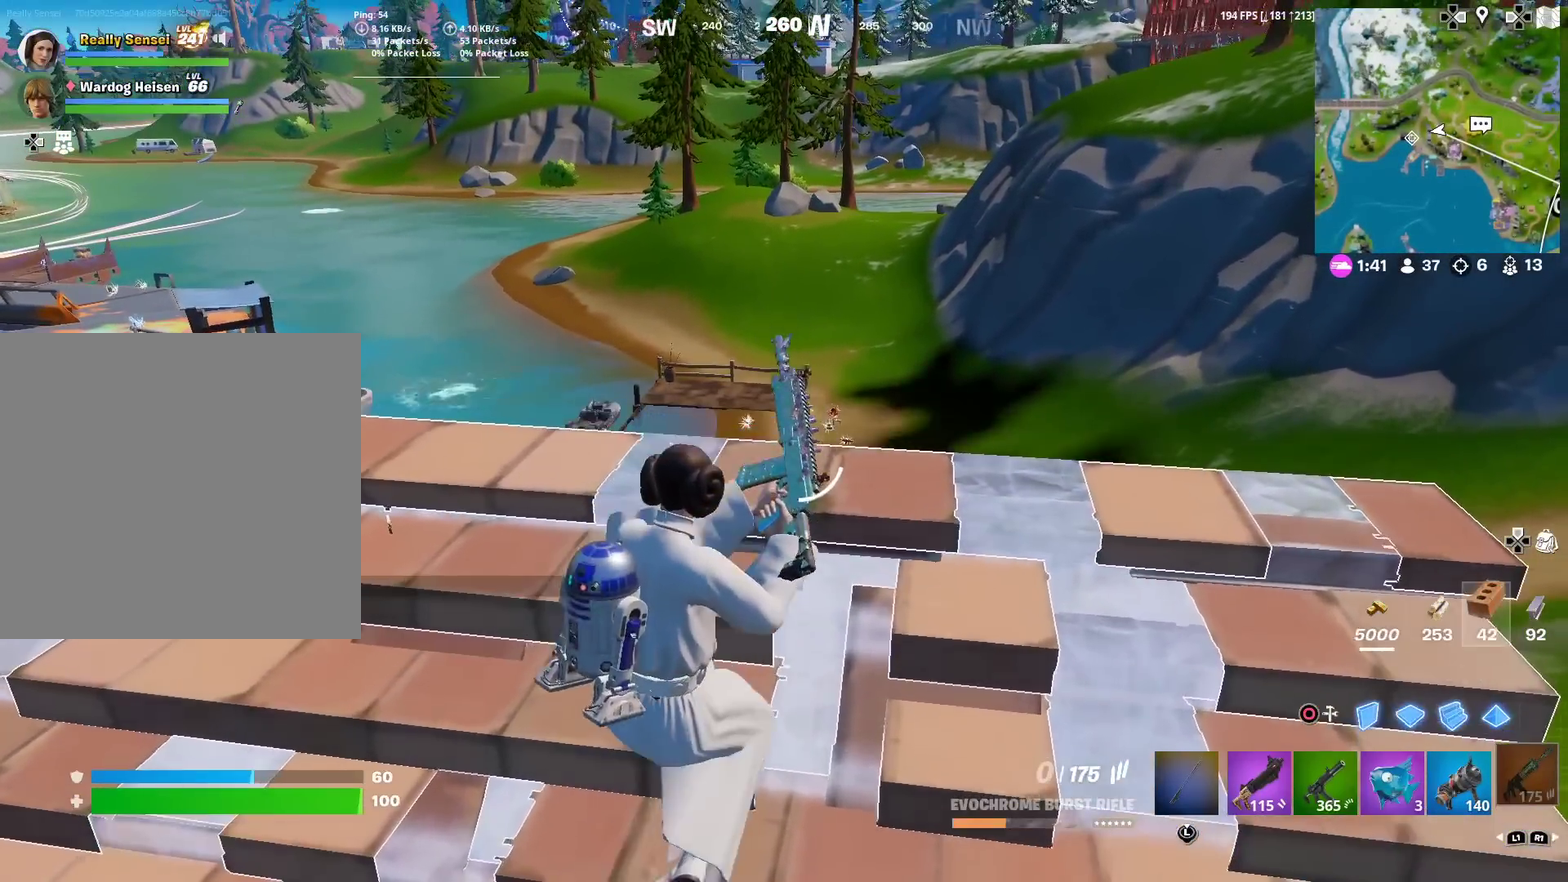
{"dt_ms": 300, "buttons": [], "left_stick": "center", "right_stick": "center", "events": []}
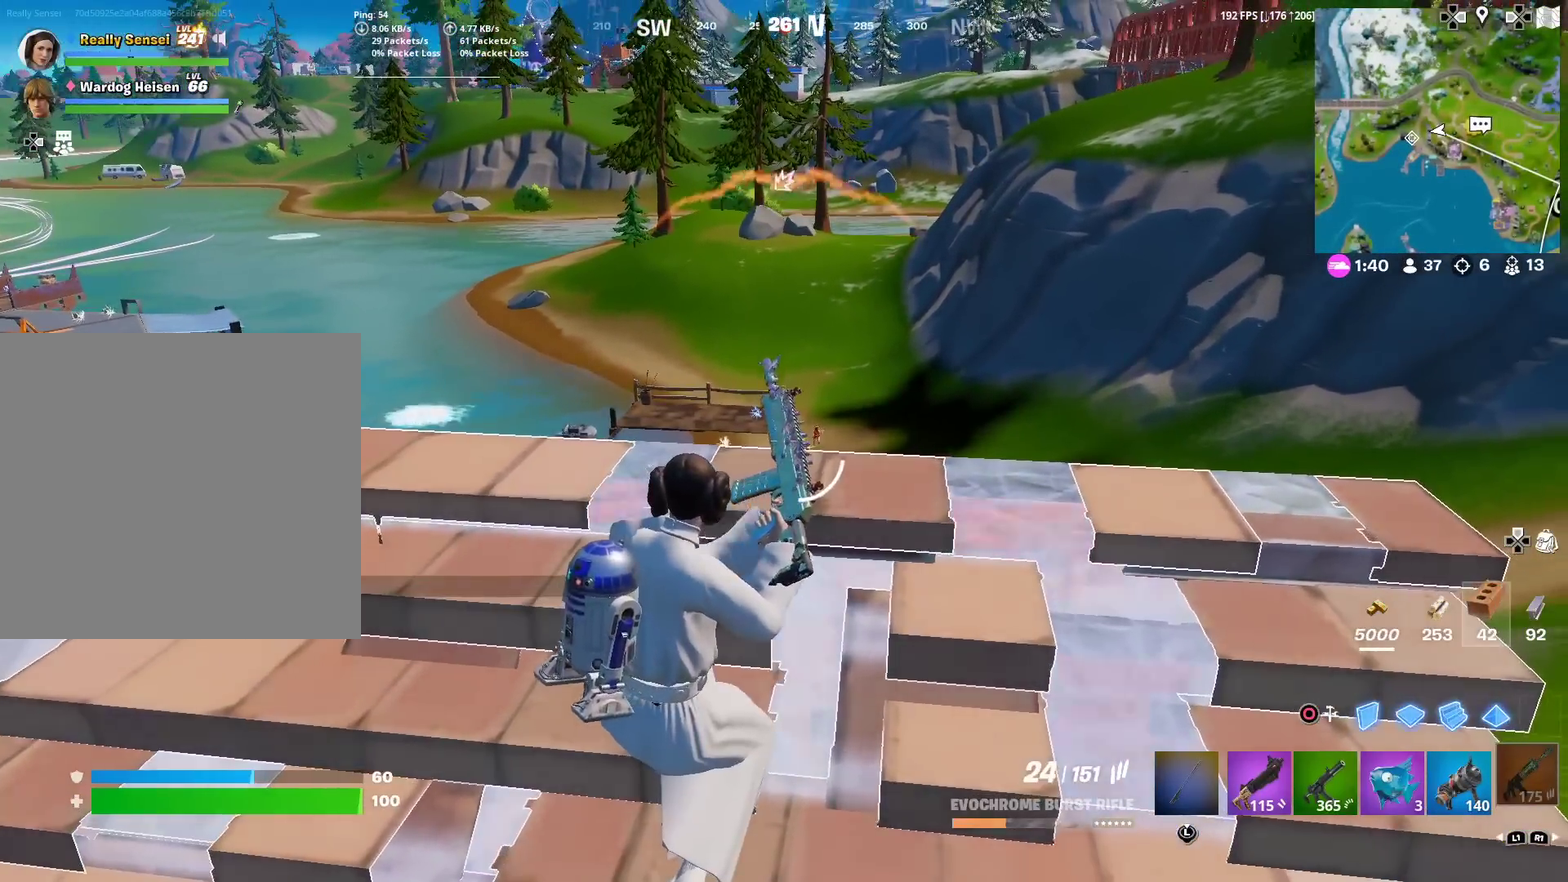
{"dt_ms": 701, "buttons": ["L2"], "left_stick": "center", "right_stick": "center", "events": [[167, "L2", "down"], [367, "left_stick", "up-right"], [634, "left_stick", "center"]]}
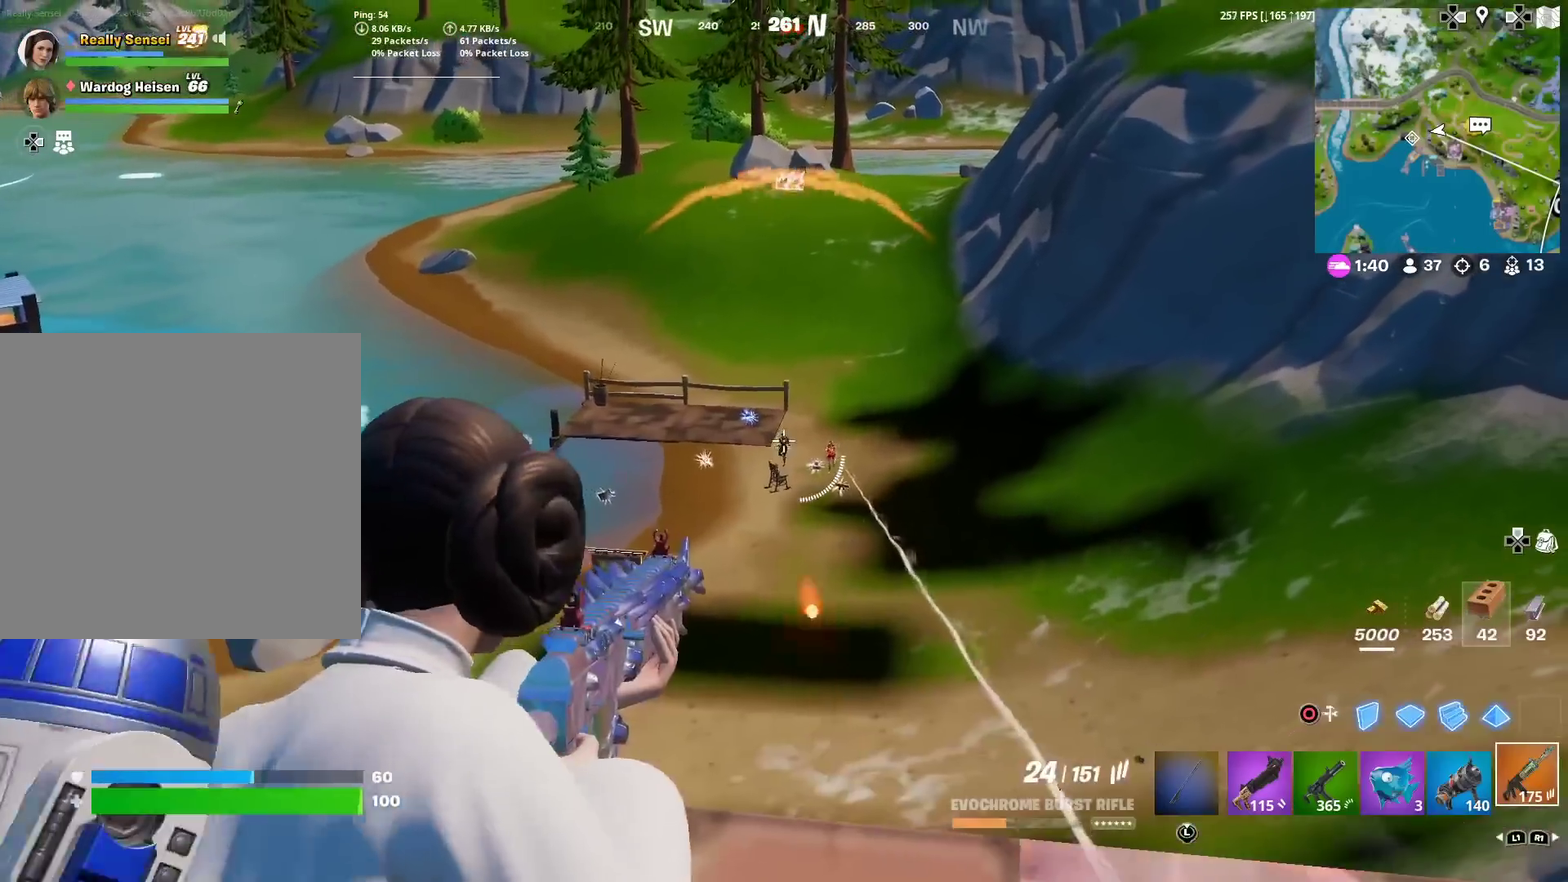
{"dt_ms": 300, "buttons": ["L2", "R2"], "left_stick": "center", "right_stick": "down", "events": [[50, "R2", "down"], [200, "R2", "up"], [200, "right_stick", "down"], [250, "R2", "down"]]}
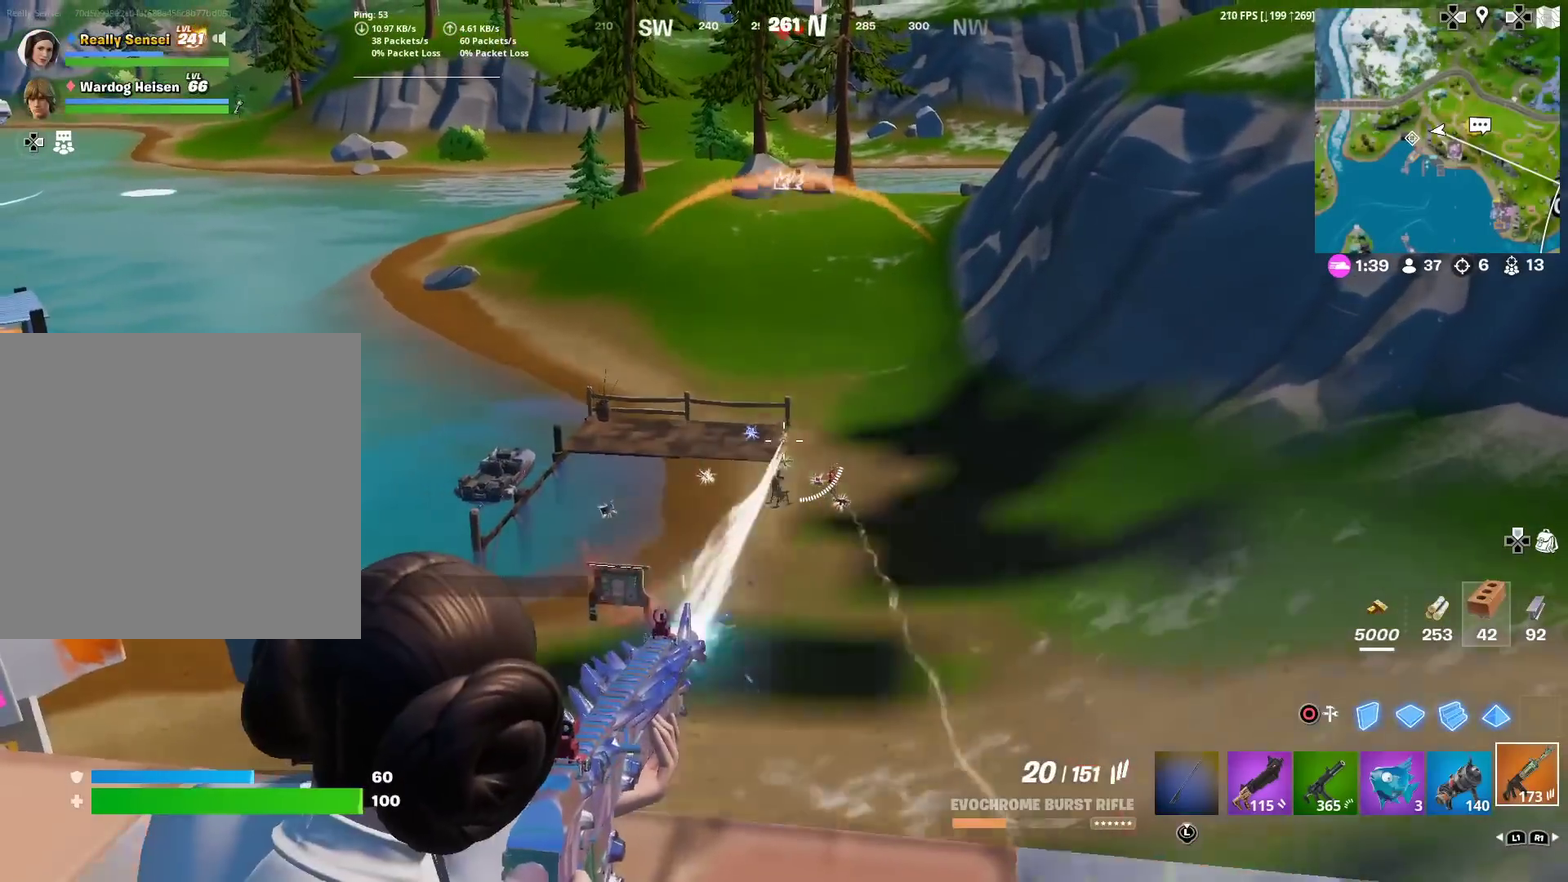
{"dt_ms": 901, "buttons": ["L2", "R2"], "left_stick": "center", "right_stick": "down", "events": [[67, "R2", "up"], [117, "left_stick", "left"], [184, "left_stick", "center"], [267, "R2", "down"], [384, "R2", "up"], [484, "R2", "down"], [567, "R2", "up"], [734, "R2", "down"], [834, "R2", "up"], [901, "R2", "down"]]}
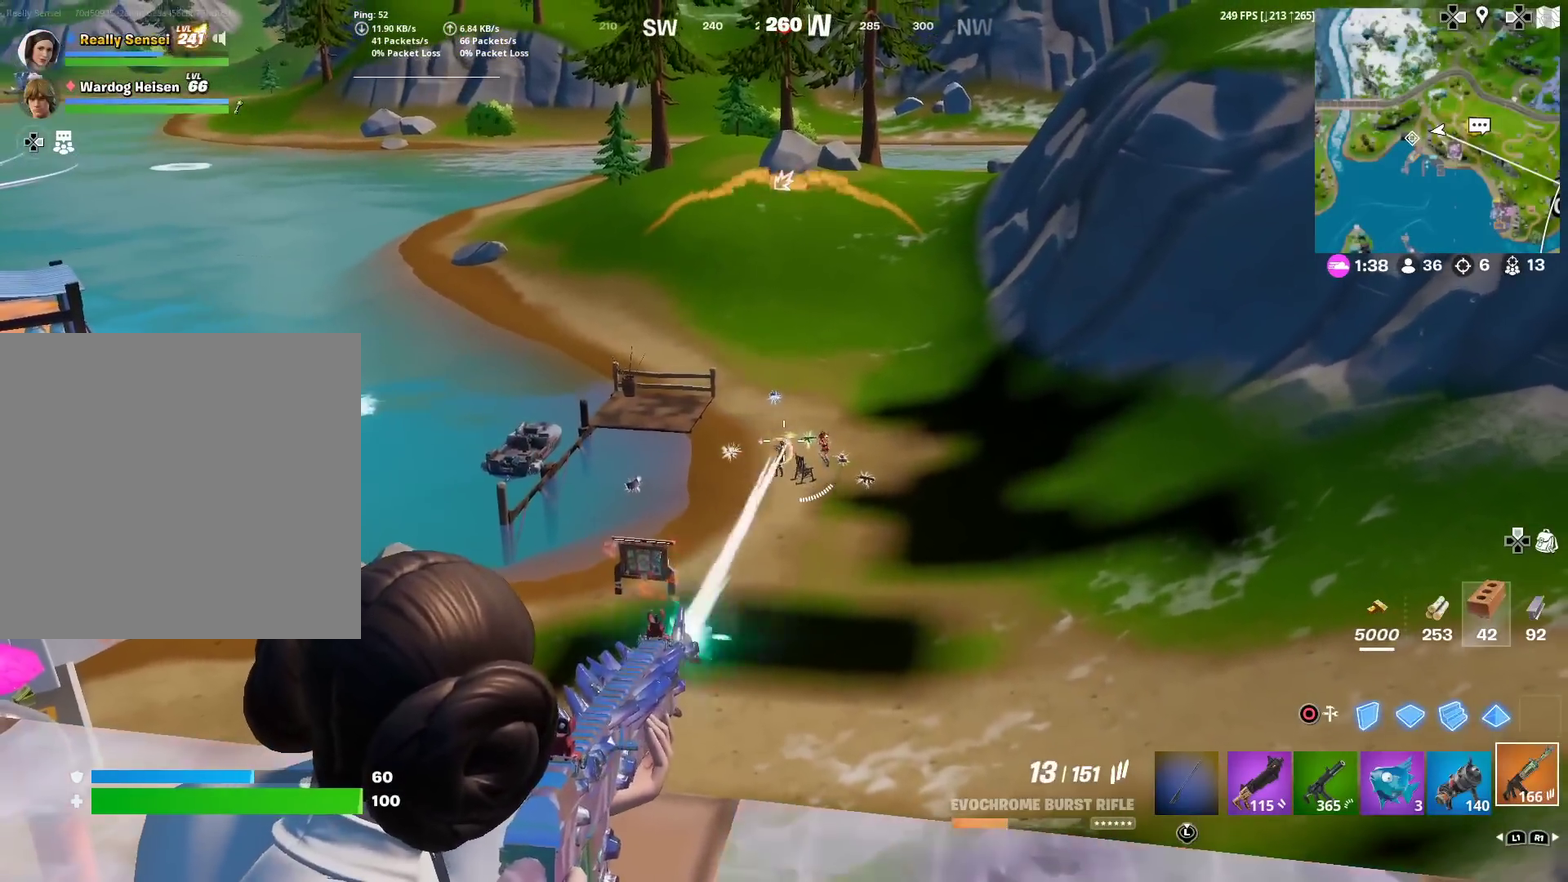
{"dt_ms": 300, "buttons": ["L2"], "left_stick": "center", "right_stick": "down-right", "events": [[117, "R2", "up"], [234, "right_stick", "center"], [300, "right_stick", "down-right"]]}
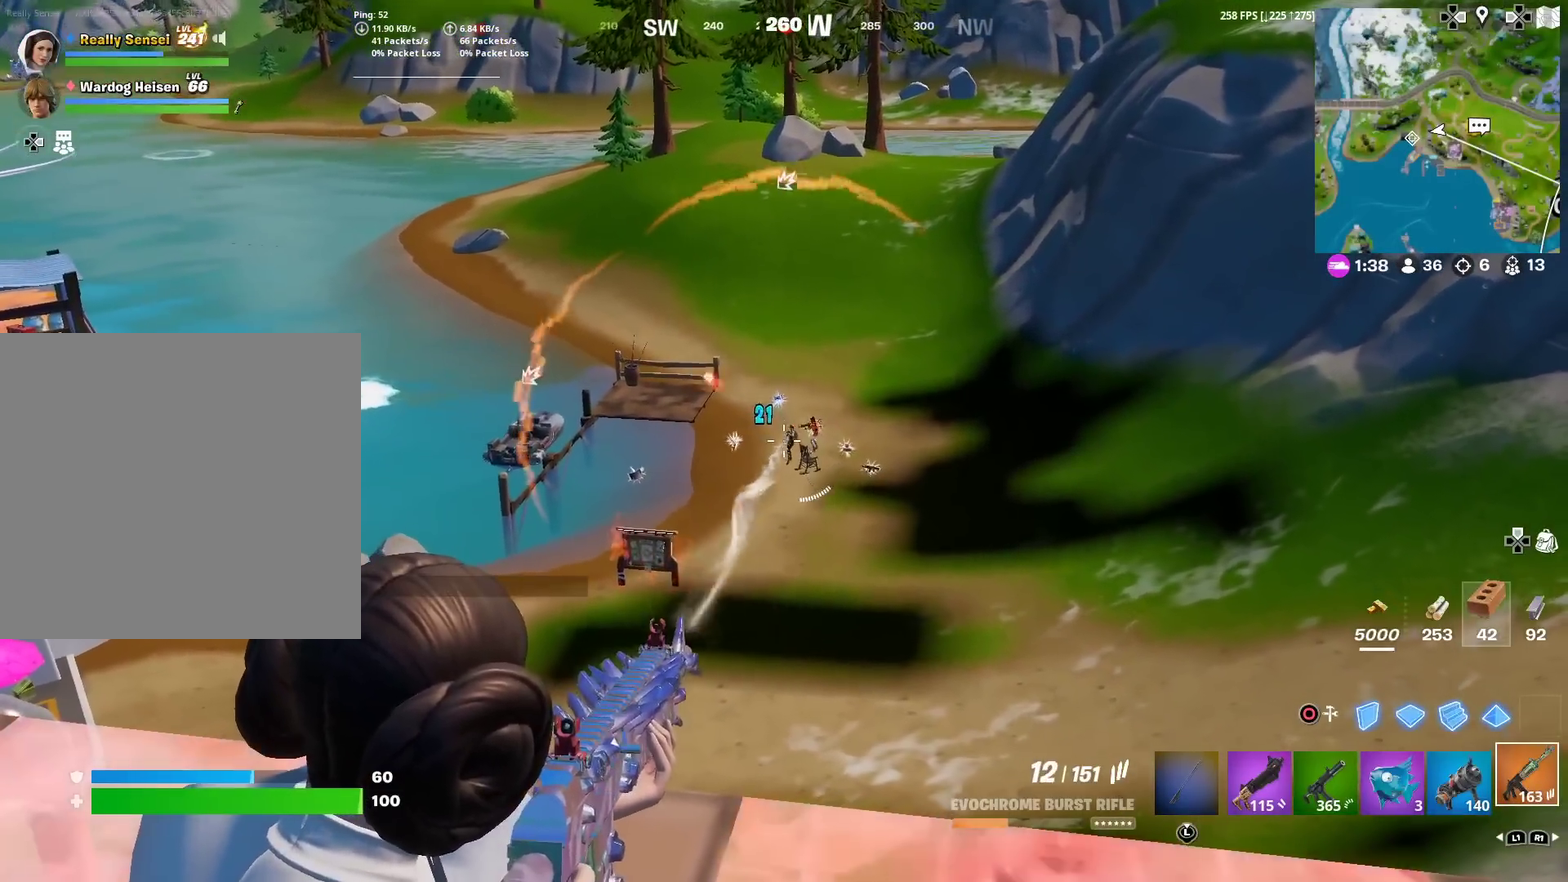
{"dt_ms": 701, "buttons": ["L2"], "left_stick": "center", "right_stick": "center", "events": [[67, "R2", "down"], [84, "right_stick", "right"], [184, "R2", "up"], [201, "right_stick", "down"], [251, "R2", "down"], [317, "right_stick", "center"], [351, "R2", "up"], [584, "R2", "down"], [584, "right_stick", "down-left"], [651, "right_stick", "center"], [701, "R2", "up"]]}
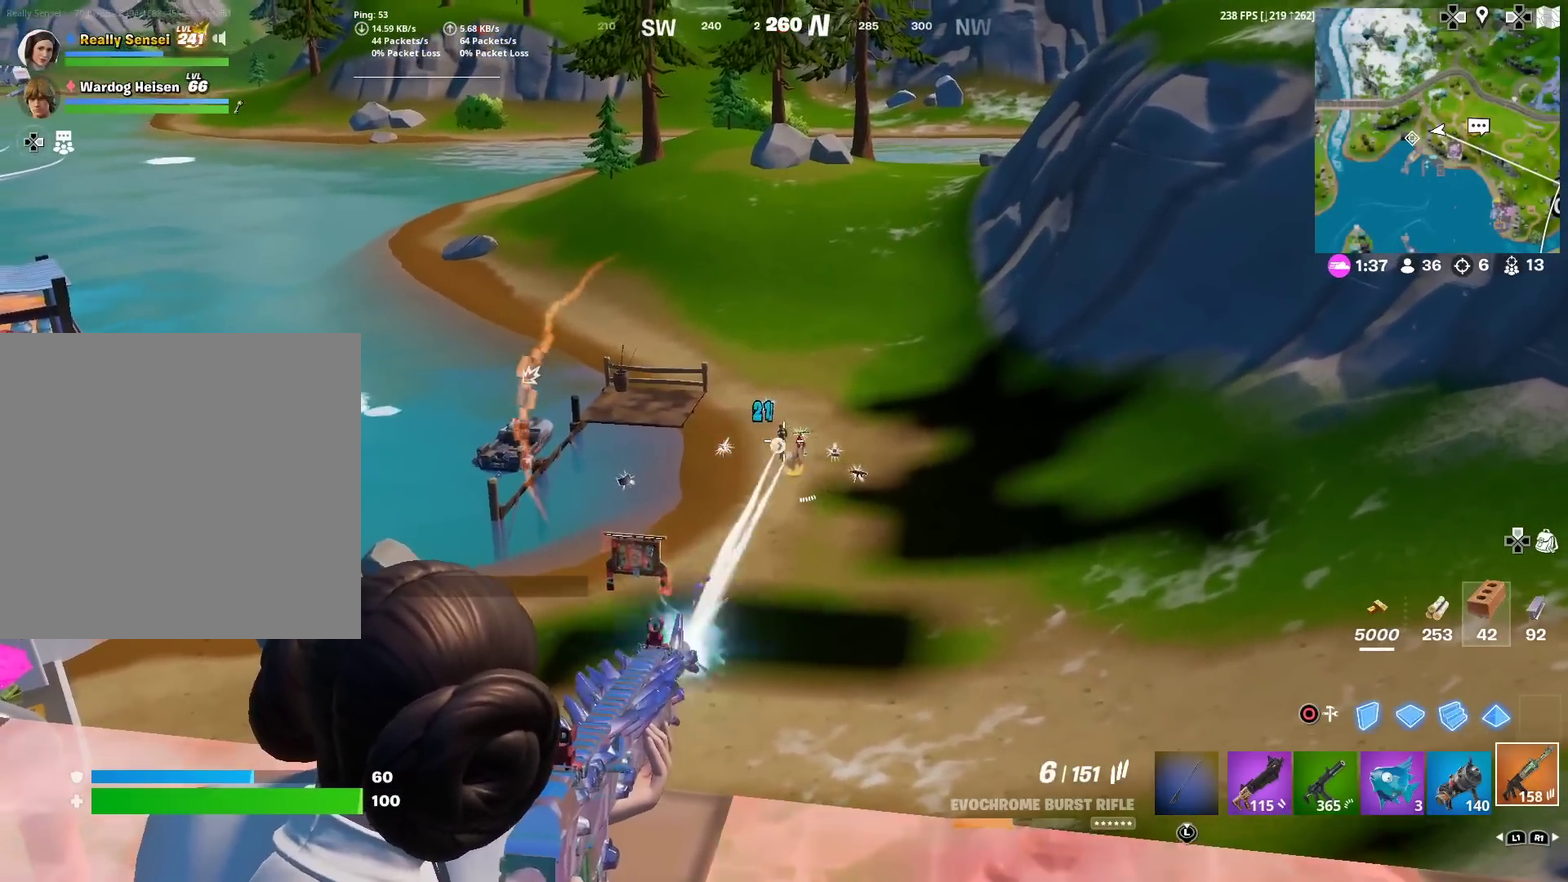
{"dt_ms": 300, "buttons": ["L2"], "left_stick": "center", "right_stick": "center", "events": [[33, "left_stick", "right"], [67, "R2", "down"], [133, "left_stick", "center"], [184, "R2", "up"]]}